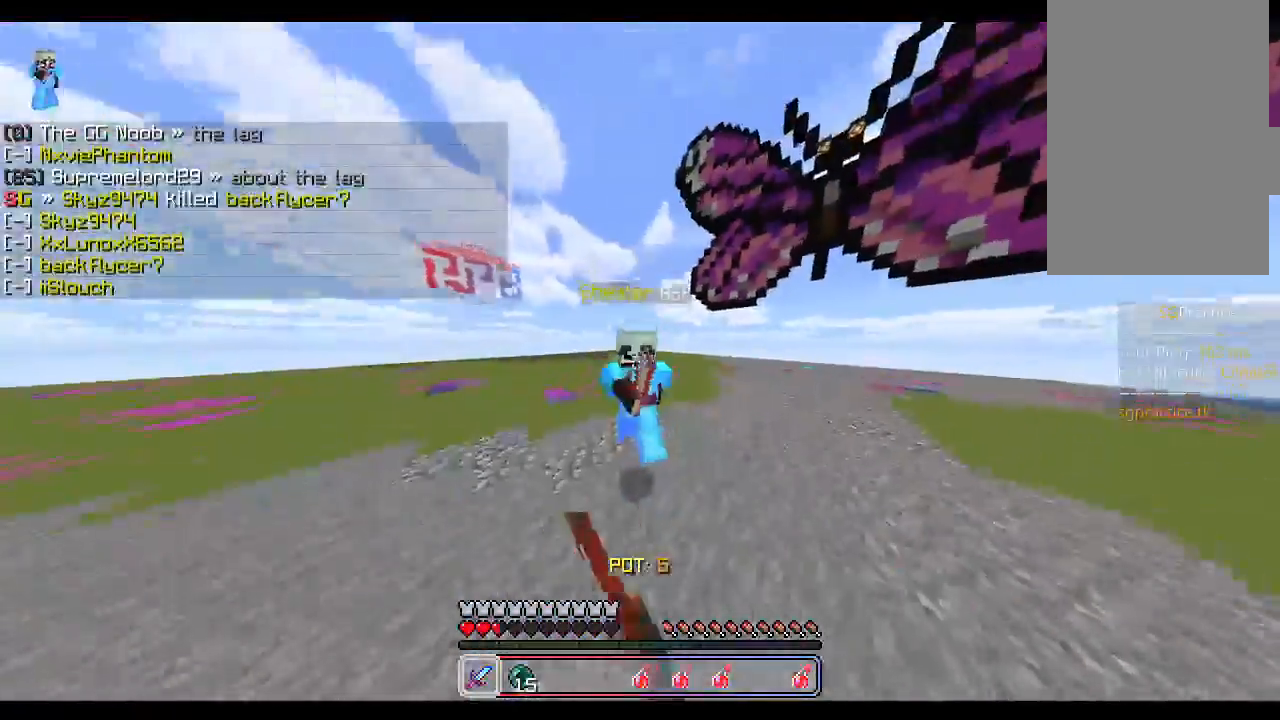
Gameplay with keyboard and mouse; each line is a JSON object with the keys and mouse buttons held at the frame after it. "events" lists presses ("down") and releases ("up") of "a", "d", "s", "shift", "space", "w", "mouse_left" and "mouse_right" between this image and that frame as [ms after this image, input, new state], when the widget could be followed in between. "mouse_left", "mouse_right" = the "left", "right" buttons of the "mouse" list. No other keys are recorded. Fast repeated clicks can show as one long hold. Mouse movement is not recorded.
{"keys": ["space", "w"], "mouse": ["left"], "events": [[17, "space", "up"], [33, "mouse_left", "down"], [67, "mouse_left", "up"], [117, "mouse_left", "down"], [117, "w", "up"], [150, "mouse_left", "up"], [200, "mouse_left", "down"], [267, "mouse_left", "up"], [300, "mouse_left", "down"], [333, "w", "down"], [350, "mouse_left", "up"], [383, "mouse_left", "down"], [400, "space", "down"], [433, "mouse_left", "up"], [483, "mouse_left", "down"]]}
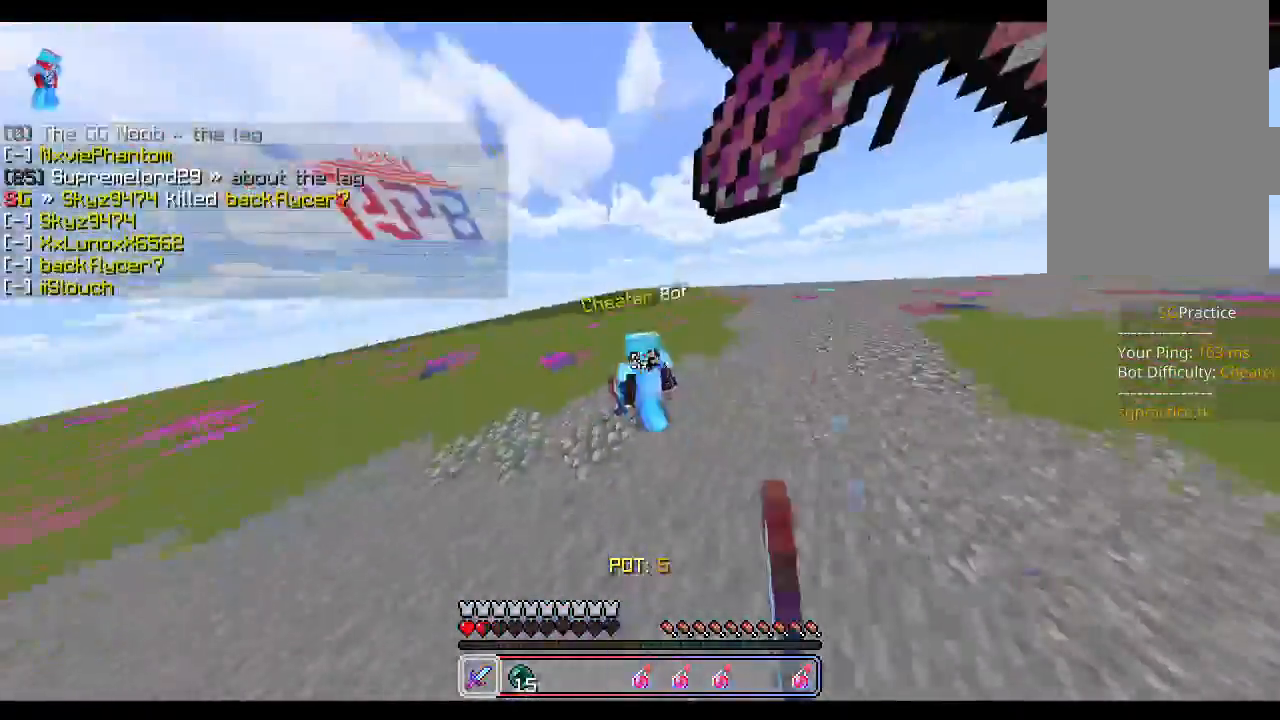
{"keys": ["w"], "mouse": []}
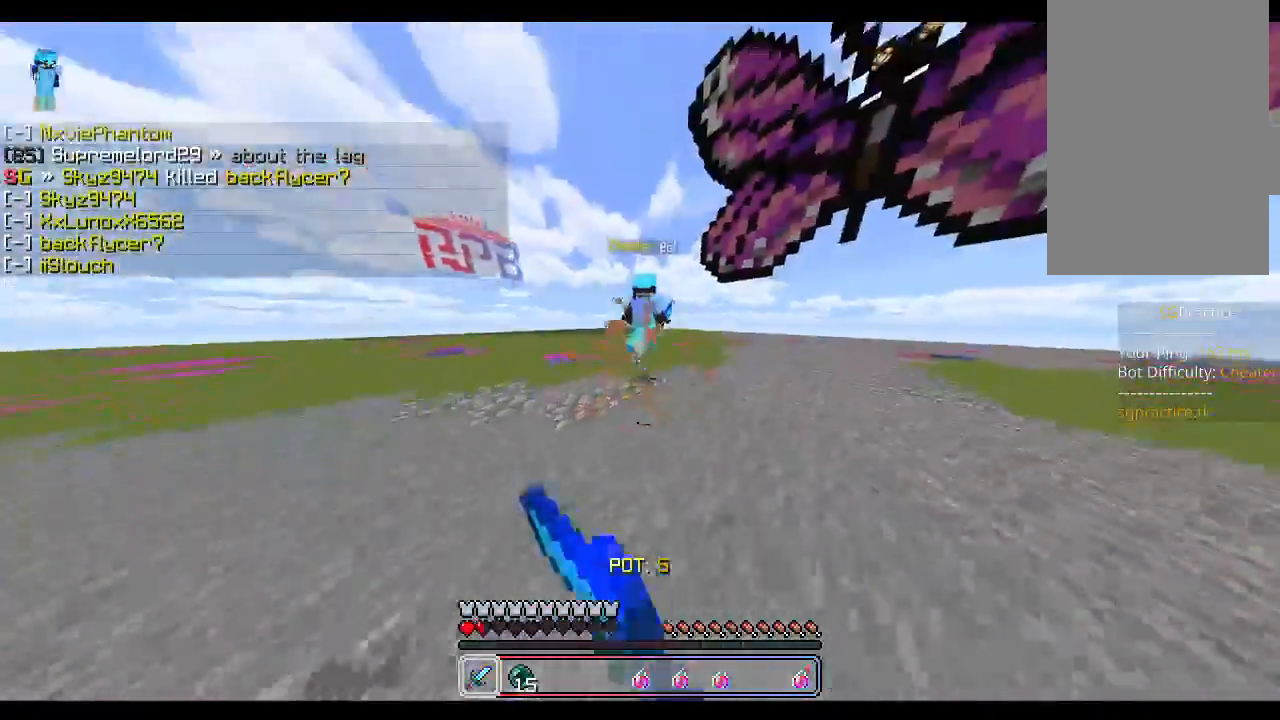
{"keys": [], "mouse": [], "events": [[33, "space", "down"], [117, "mouse_left", "down"], [183, "space", "up"], [200, "mouse_left", "up"], [250, "mouse_left", "down"], [300, "mouse_left", "up"], [317, "mouse_left", "down"], [383, "mouse_left", "up"], [500, "w", "up"]]}
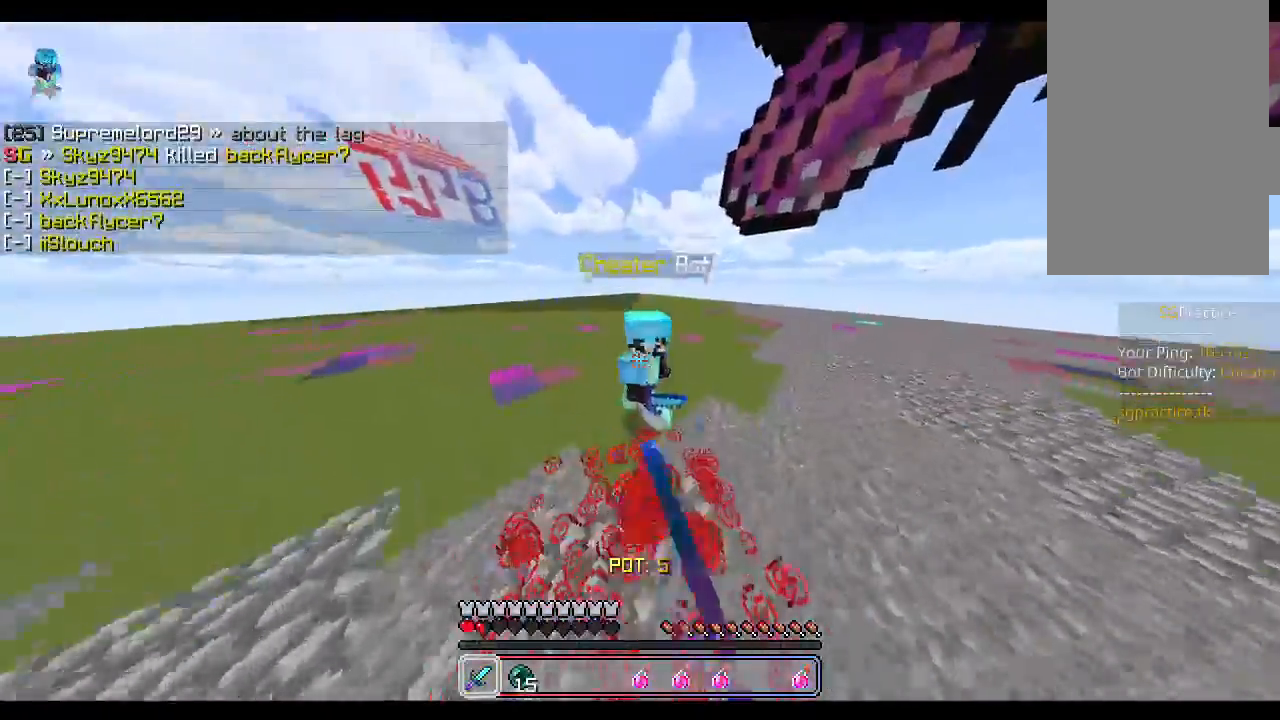
{"keys": ["w"], "mouse": [], "events": [[17, "mouse_left", "down"], [50, "mouse_left", "up"], [100, "s", "down"], [183, "d", "down"], [183, "mouse_left", "down"], [233, "s", "up"], [267, "mouse_left", "up"], [317, "d", "up"], [333, "w", "down"]]}
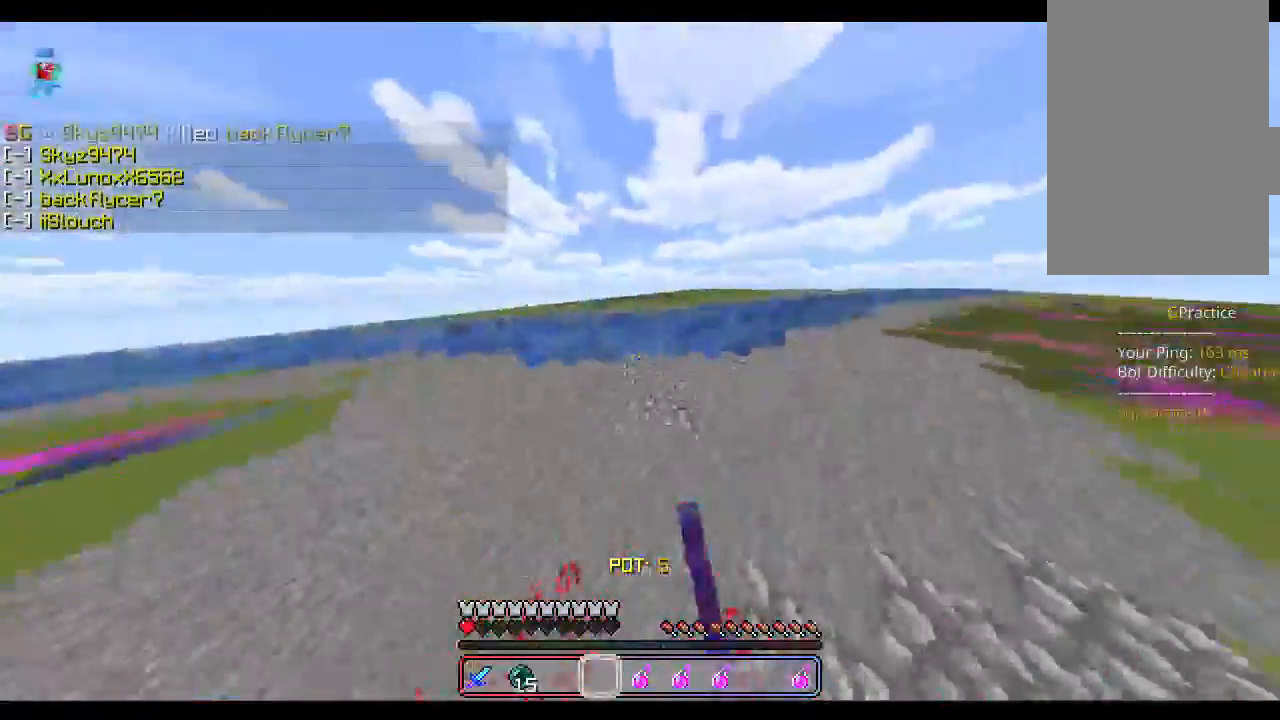
{"keys": ["w"], "mouse": [], "events": [[300, "mouse_left", "down"], [383, "mouse_left", "up"]]}
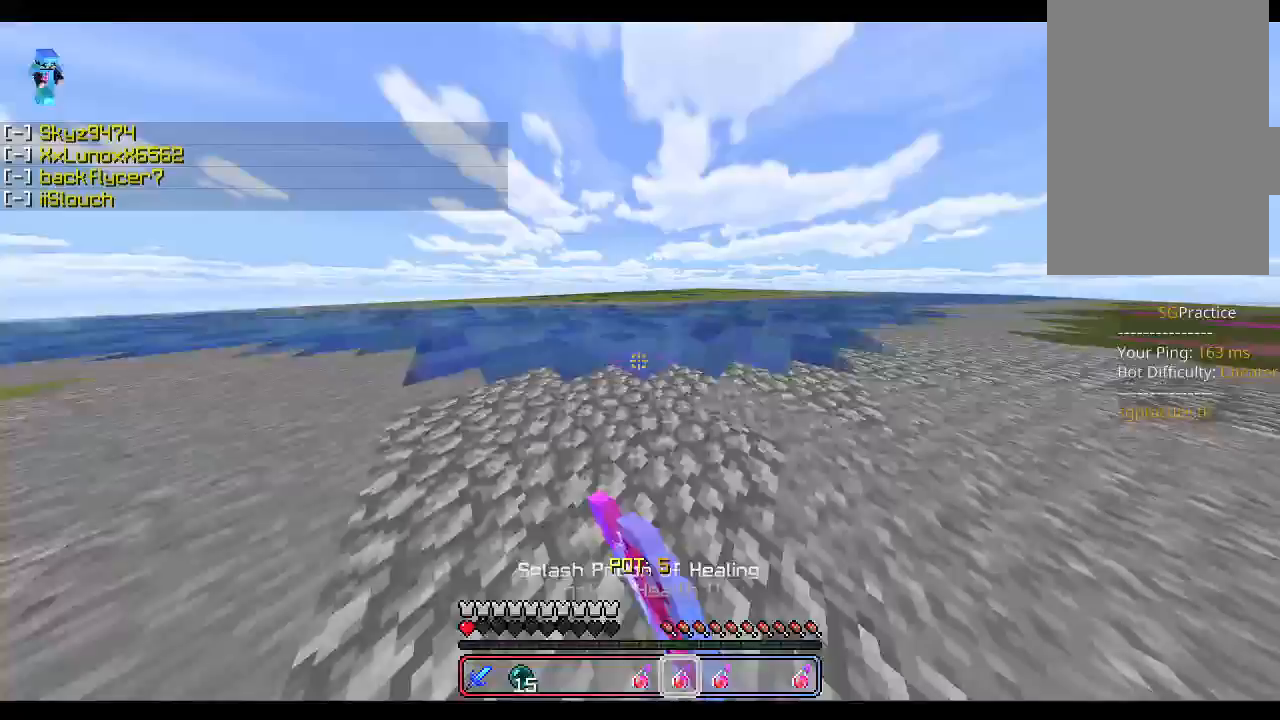
{"keys": ["w"], "mouse": [], "events": [[17, "mouse_left", "down"], [83, "mouse_left", "up"], [117, "mouse_right", "down"], [233, "mouse_right", "up"]]}
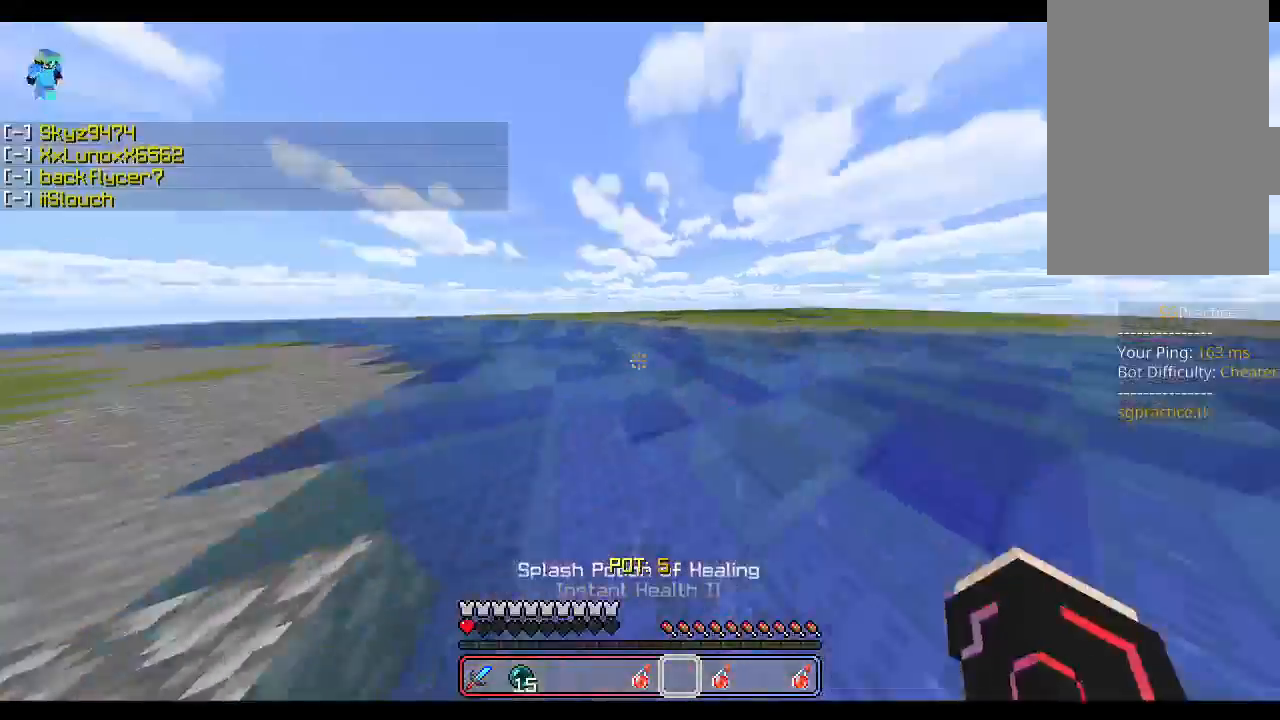
{"keys": ["w"], "mouse": [], "events": [[67, "a", "down"], [133, "w", "up"], [433, "w", "down"], [500, "a", "up"]]}
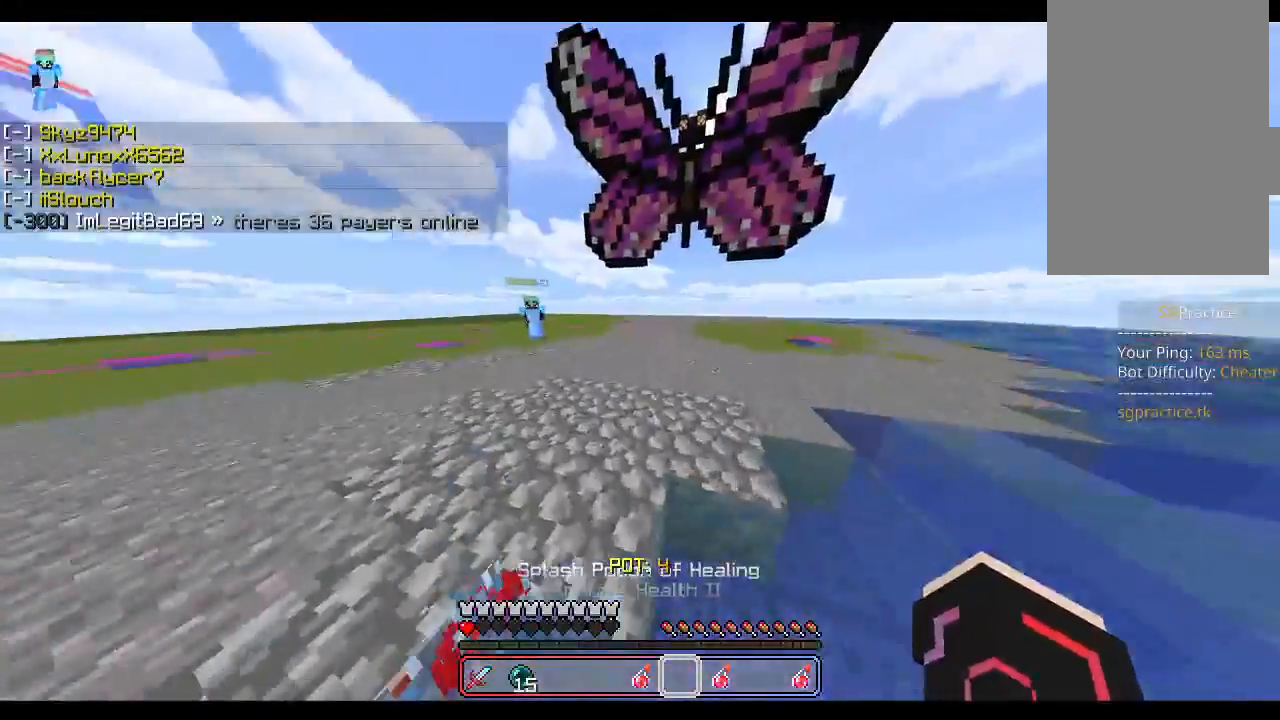
{"keys": ["a", "space", "w"], "mouse": [], "events": [[500, "a", "down"], [500, "space", "down"]]}